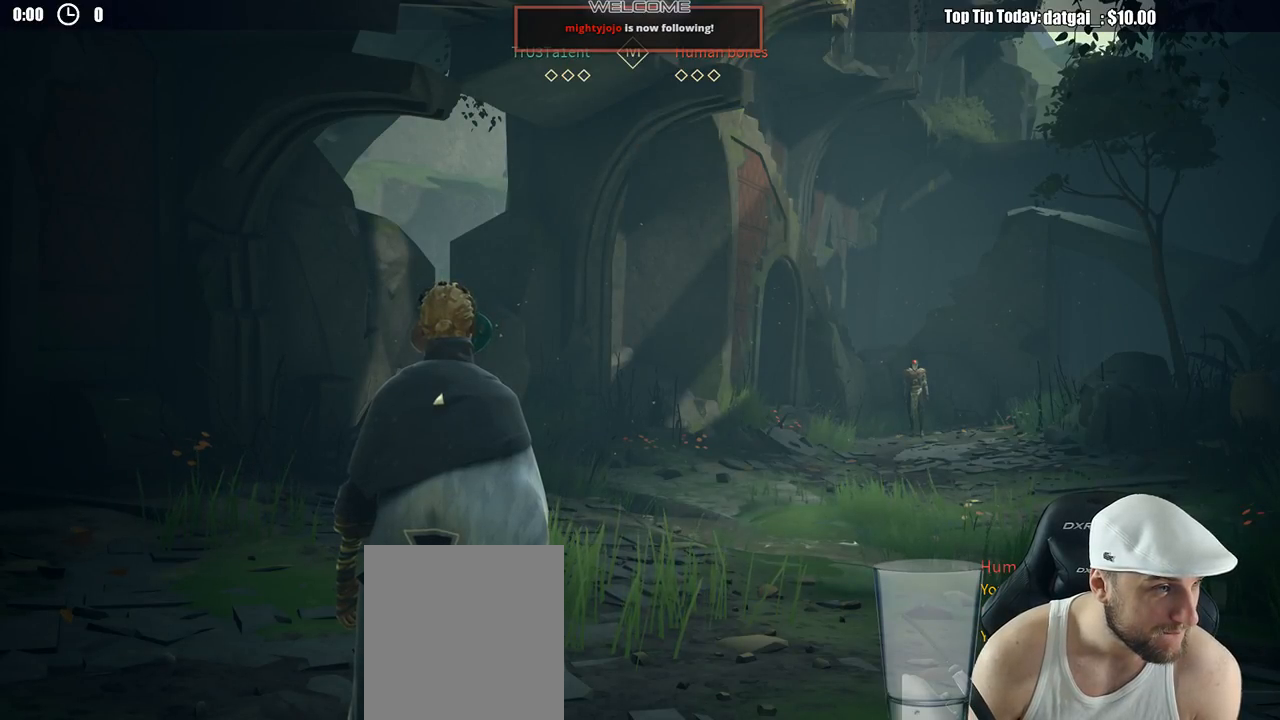
Gameplay with a controller (Xbox layout); each line is a JSON object with the inputs held at the frame after it (dt_ms = milliseconds from this image to that frame). "button_events" lists button changes between this image and that frame as [ms after this image, input, new state], when the widget could be followed in between (sticks are given only as held states). Not read: R3.
{"dt_ms": 500, "buttons": [], "left_stick": "up", "right_stick": "center", "button_events": []}
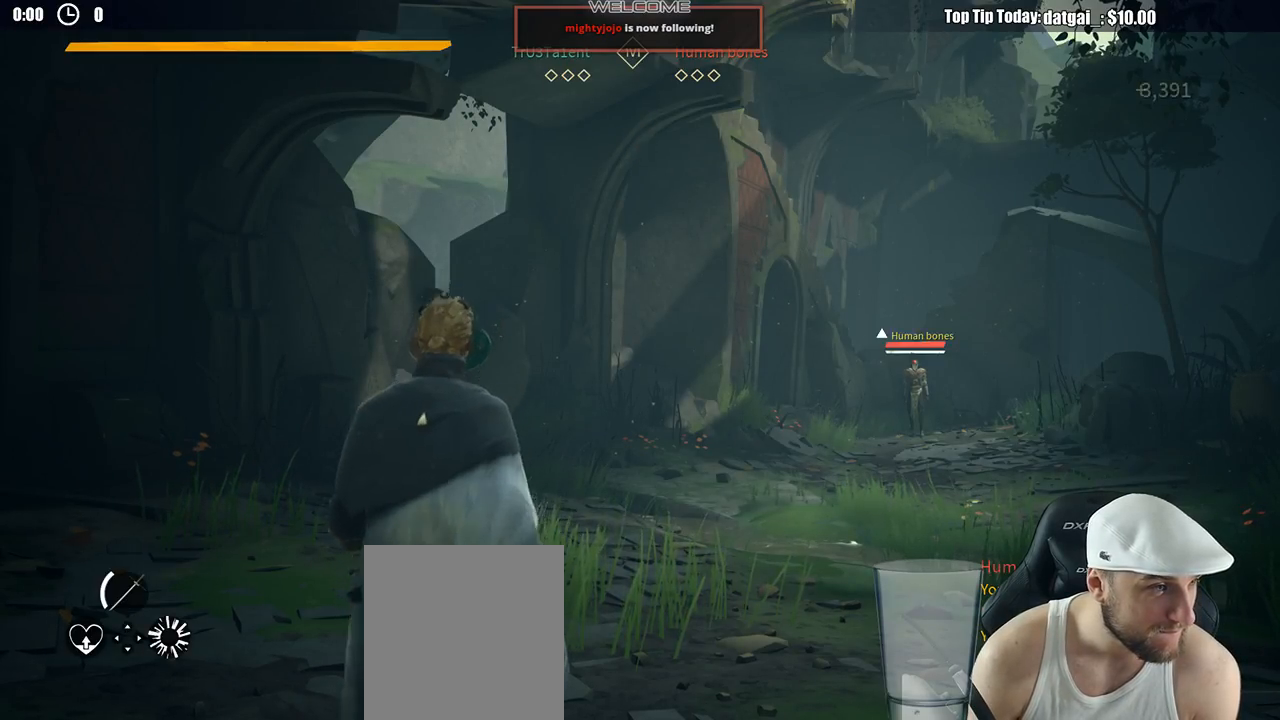
{"dt_ms": 500, "buttons": [], "left_stick": "up-right", "right_stick": "center", "button_events": []}
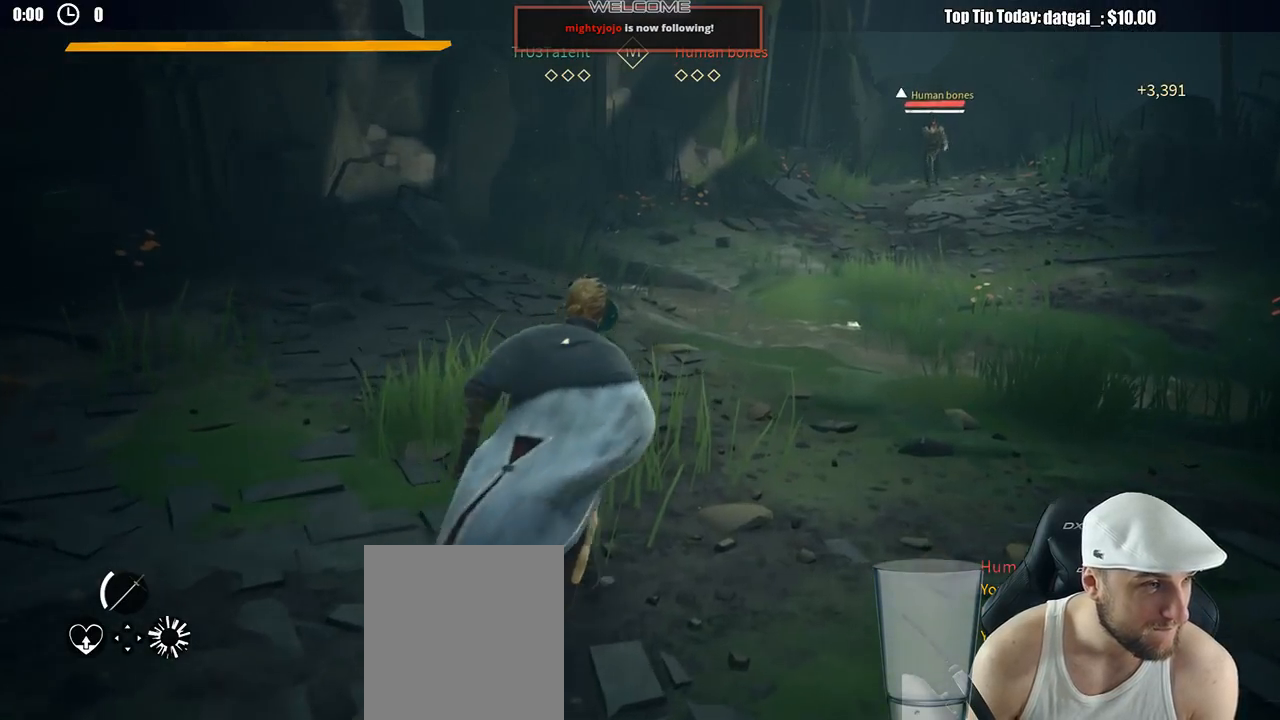
{"dt_ms": 500, "buttons": [], "left_stick": "up-right", "right_stick": "center", "button_events": []}
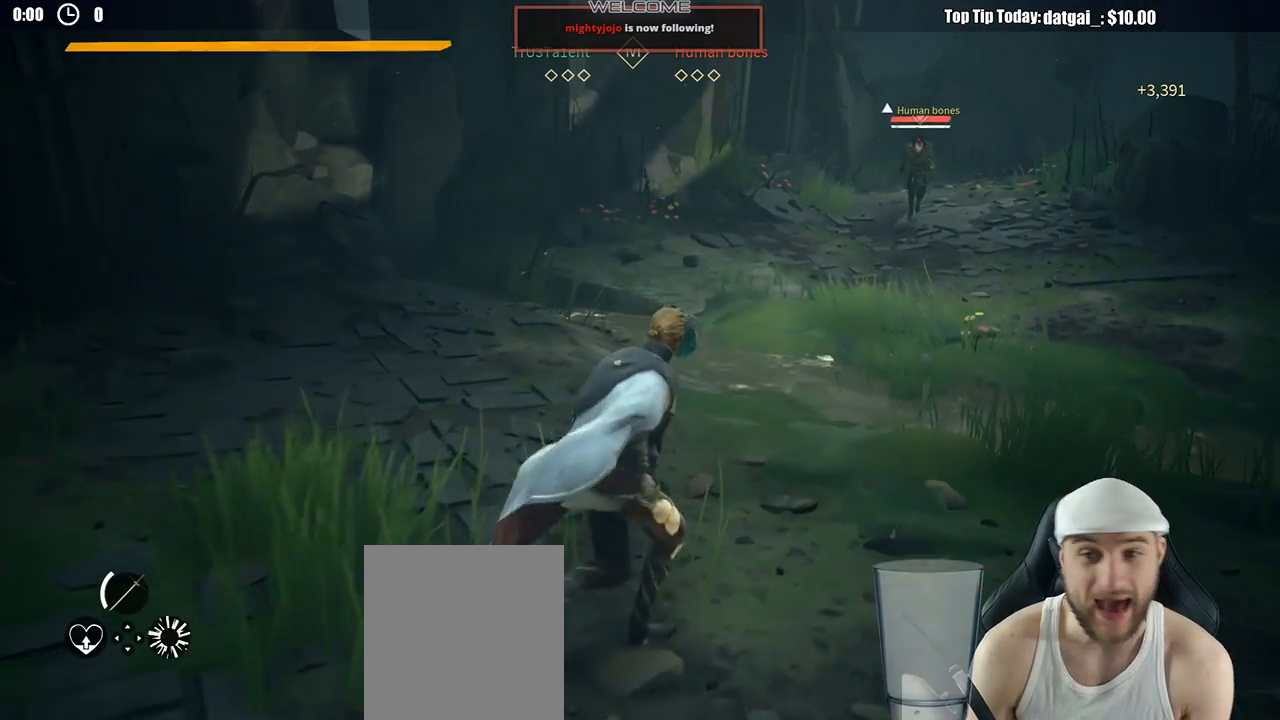
{"dt_ms": 500, "buttons": [], "left_stick": "up-right", "right_stick": "center", "button_events": []}
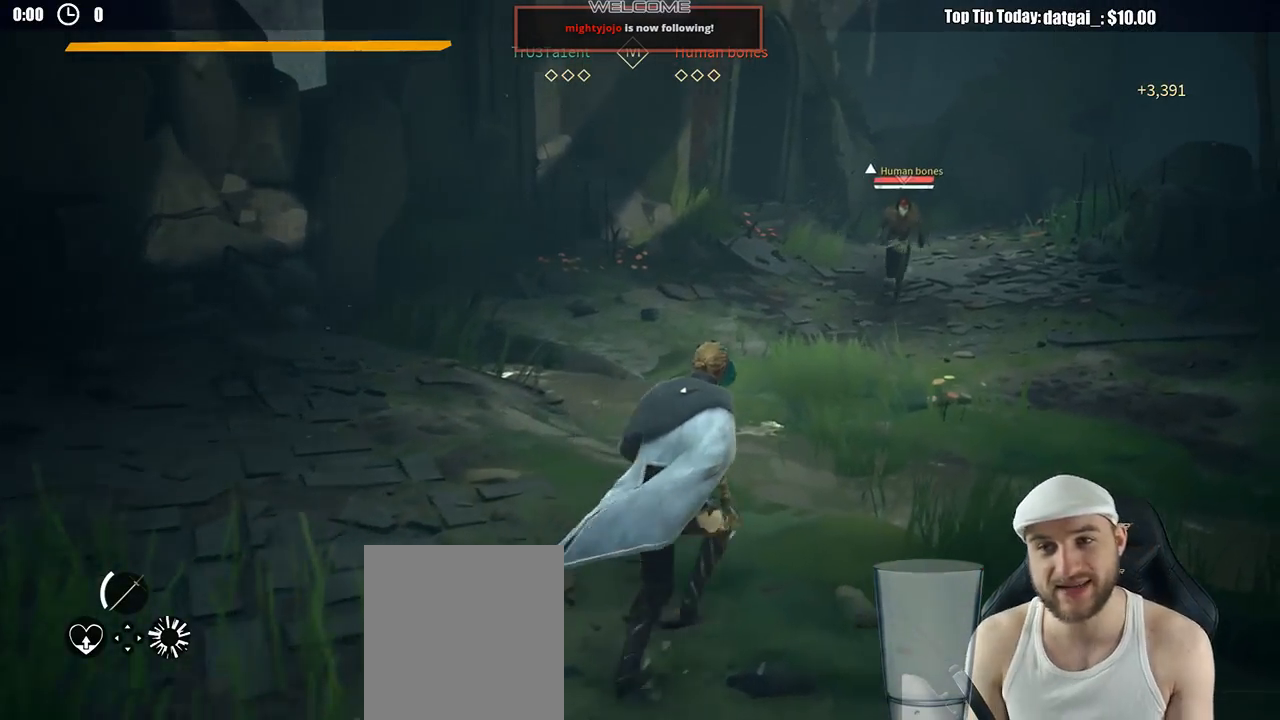
{"dt_ms": 500, "buttons": ["R1"], "left_stick": "up", "right_stick": "center", "button_events": [[500, "R1", "down"]]}
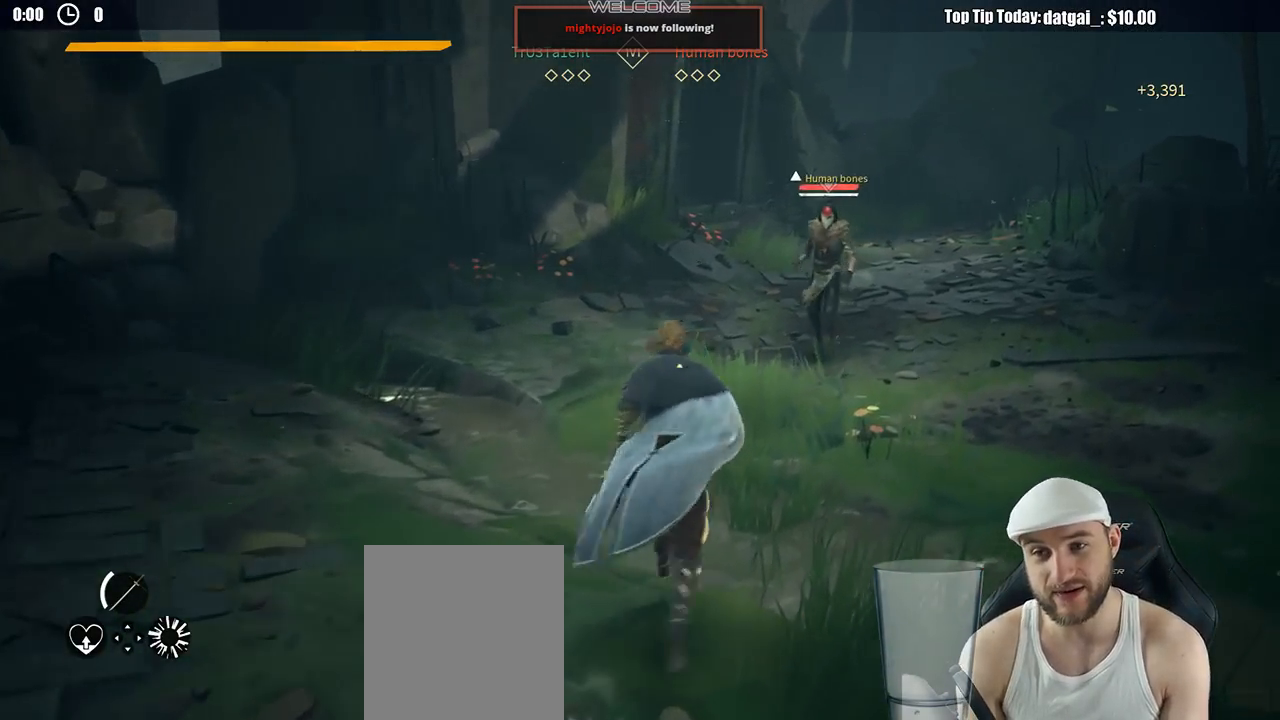
{"dt_ms": 500, "buttons": [], "left_stick": "up-left", "right_stick": "center", "button_events": [[117, "R1", "up"]]}
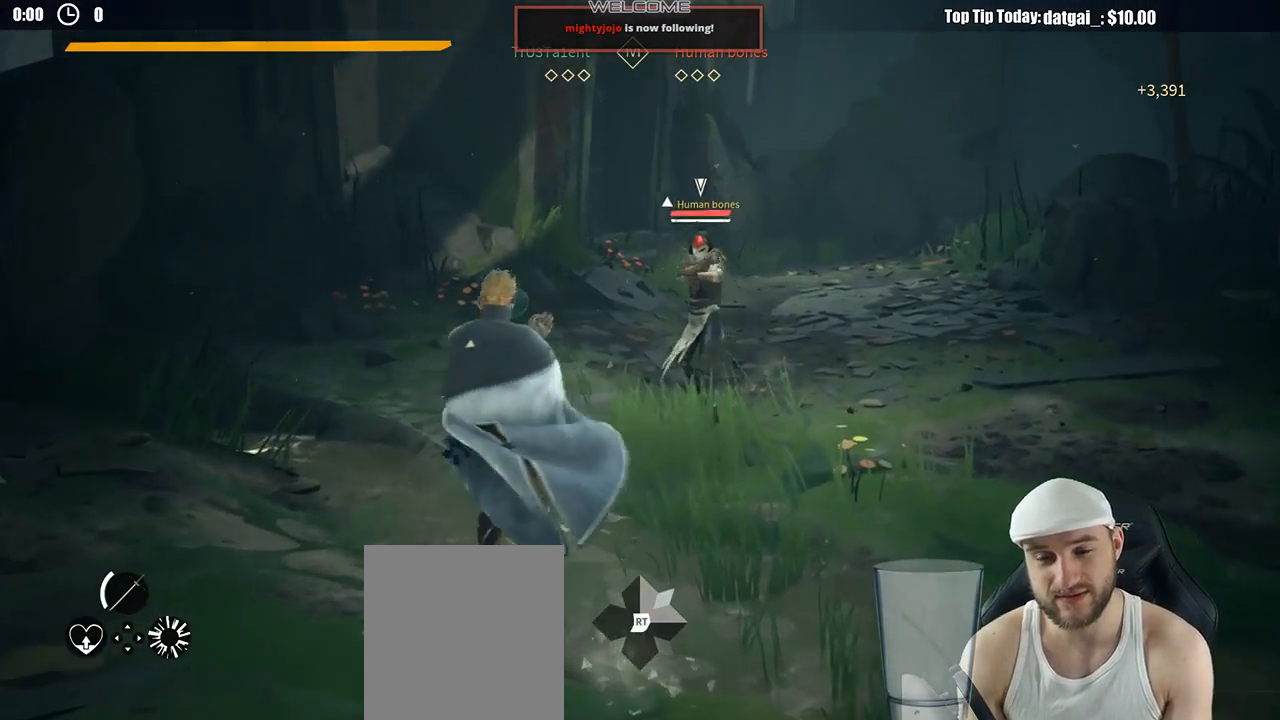
{"dt_ms": 500, "buttons": [], "left_stick": "right", "right_stick": "center", "button_events": [[233, "R2", "down"], [367, "R2", "up"]]}
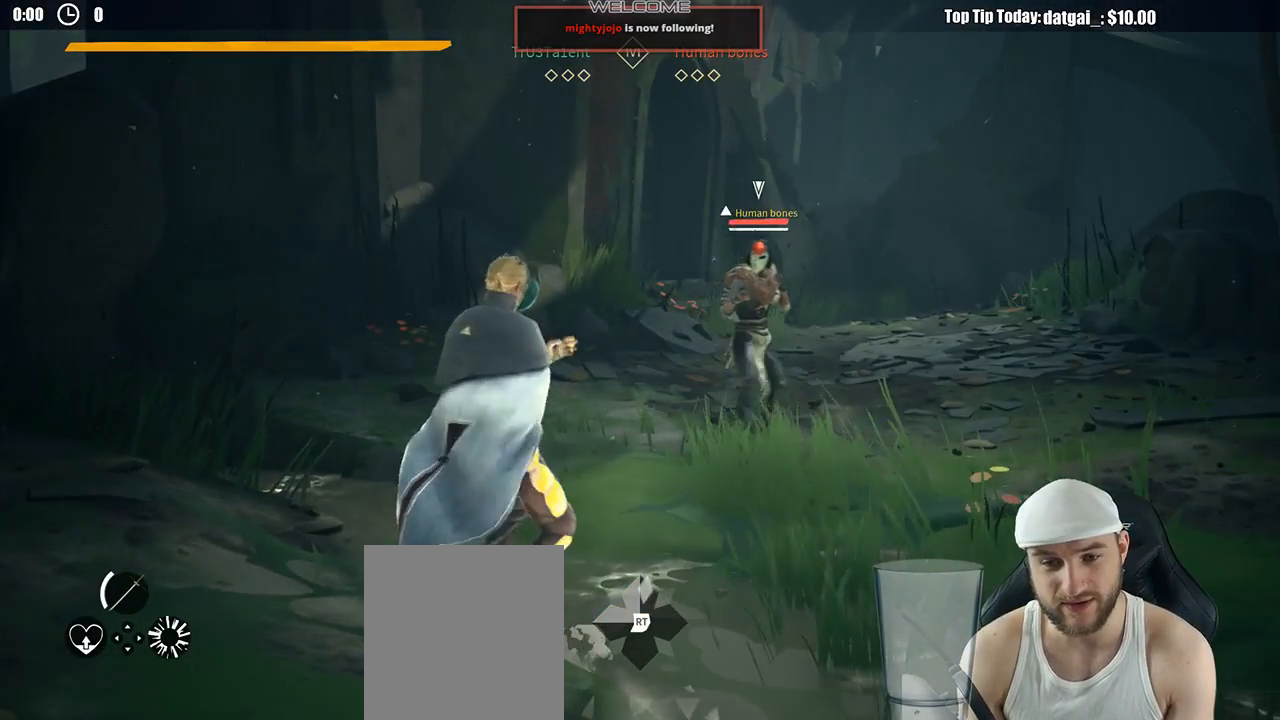
{"dt_ms": 500, "buttons": [], "left_stick": "down-right", "right_stick": "center", "button_events": []}
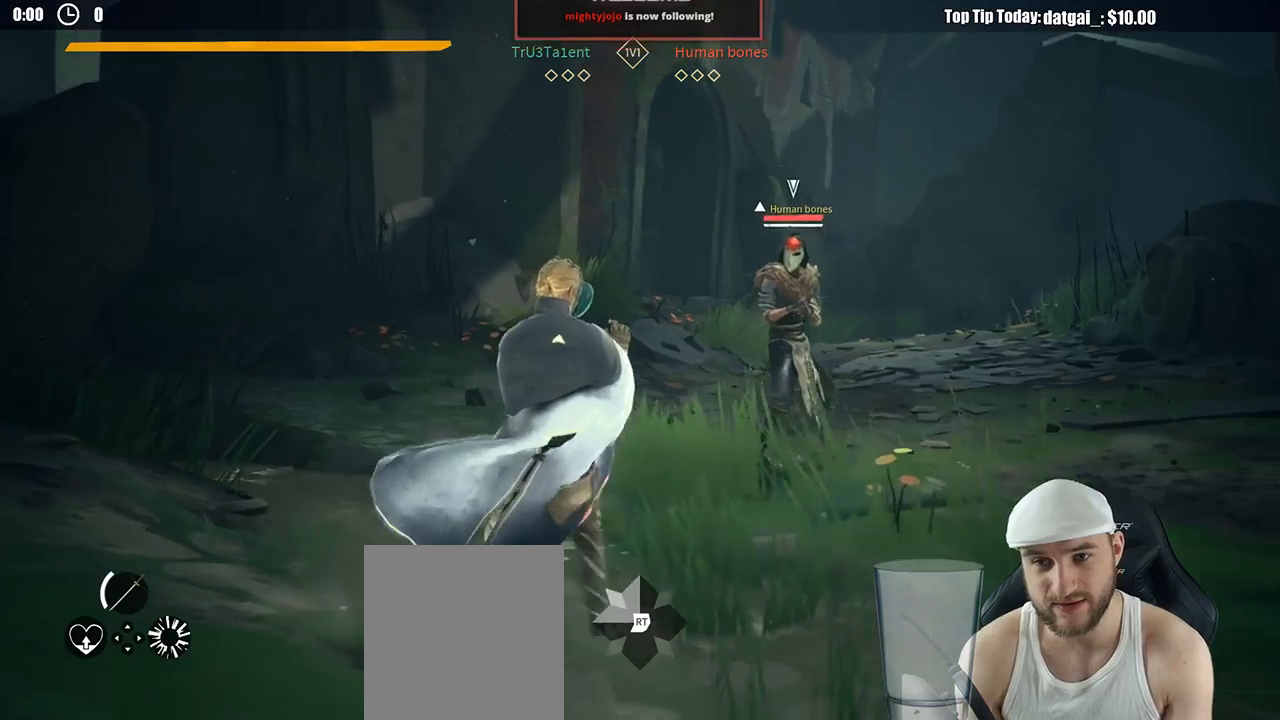
{"dt_ms": 1000, "buttons": [], "left_stick": "left", "right_stick": "center", "button_events": []}
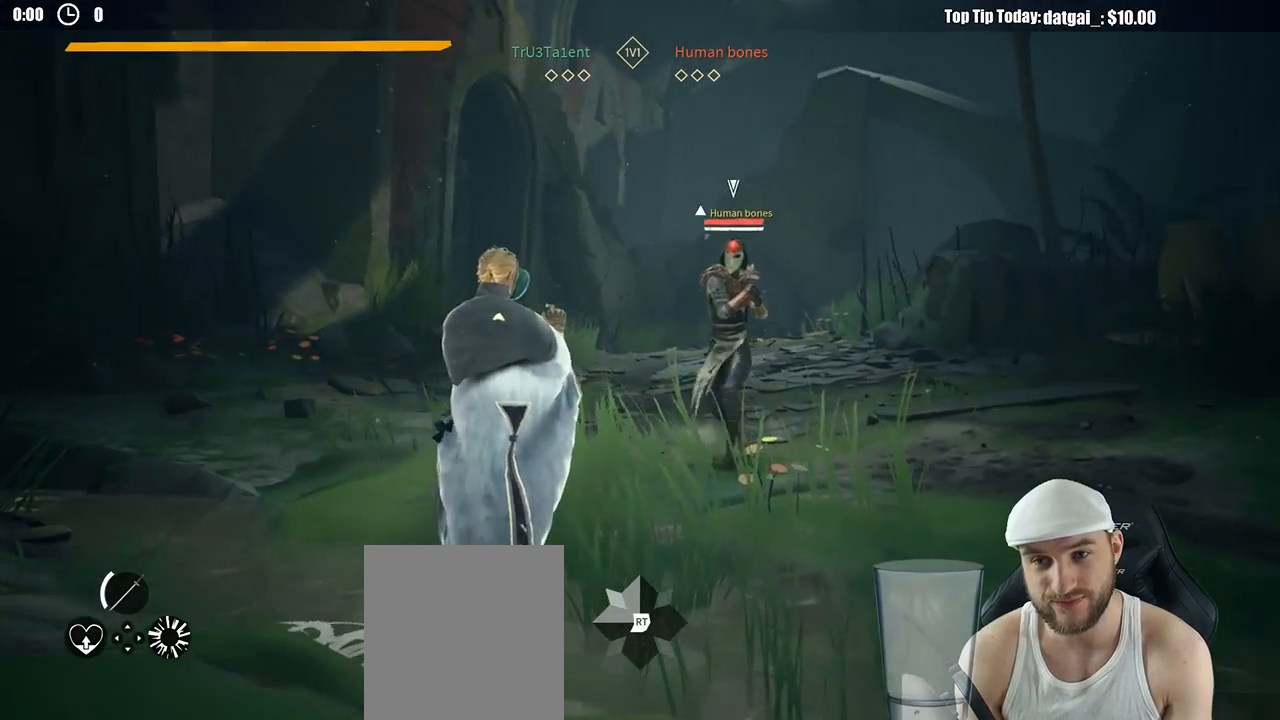
{"dt_ms": 500, "buttons": [], "left_stick": "left", "right_stick": "center", "button_events": []}
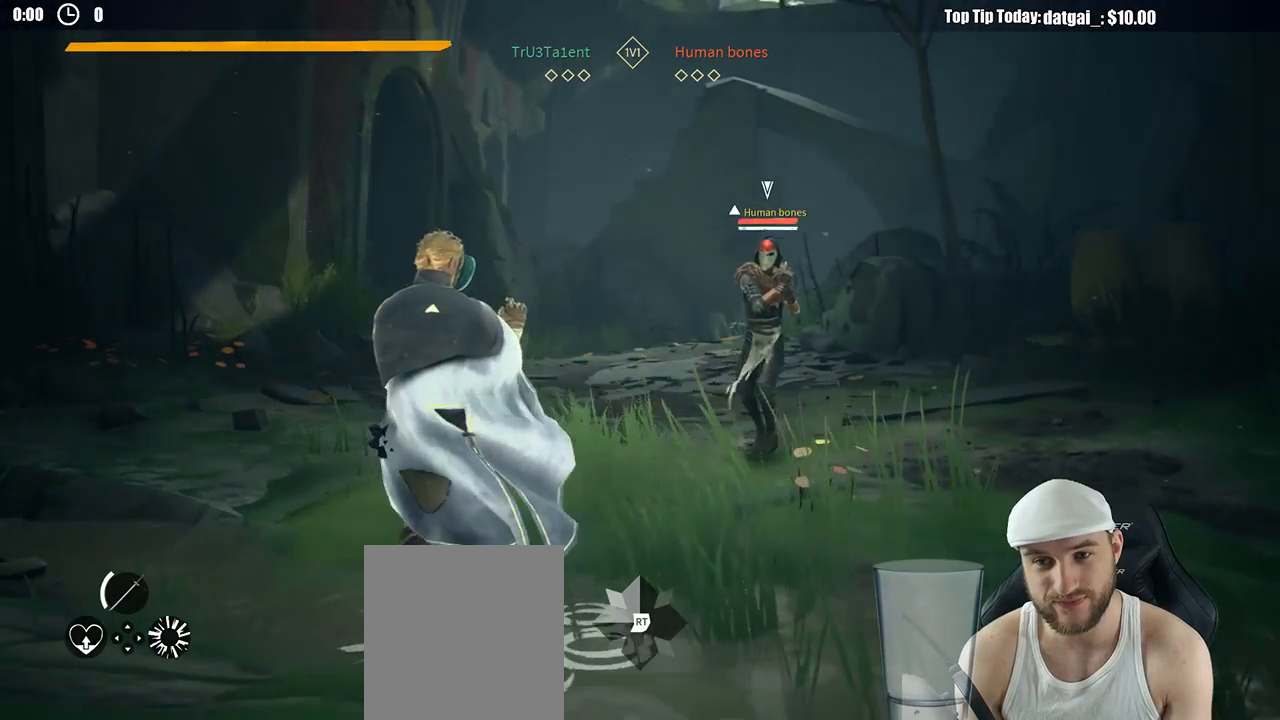
{"dt_ms": 500, "buttons": [], "left_stick": "up-left", "right_stick": "center", "button_events": []}
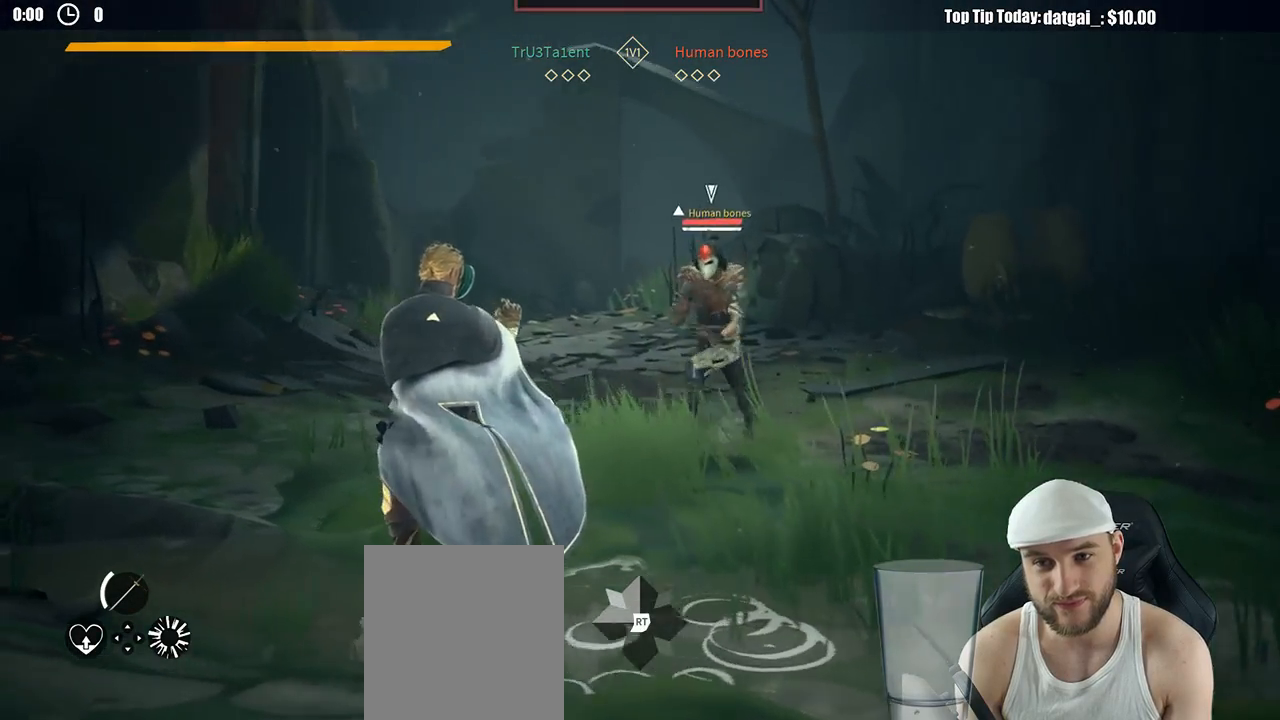
{"dt_ms": 500, "buttons": ["X"], "left_stick": "center", "right_stick": "center", "button_events": [[450, "X", "down"]]}
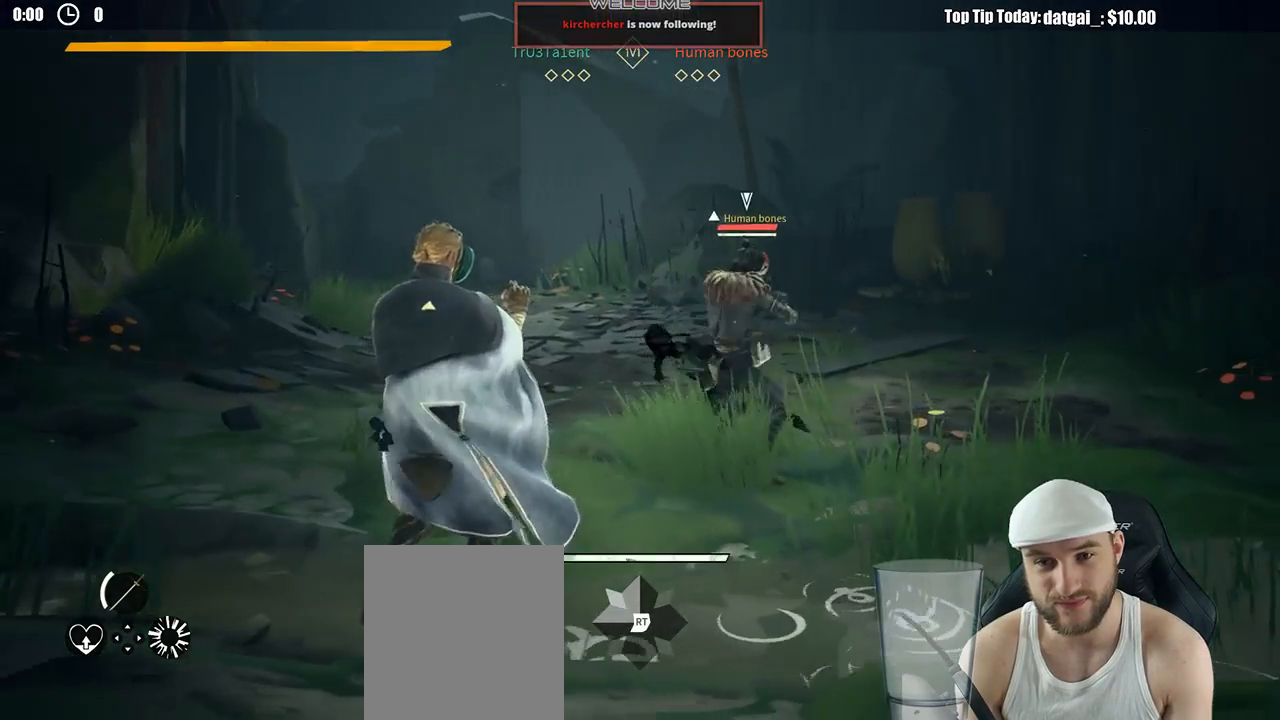
{"dt_ms": 500, "buttons": [], "left_stick": "up-right", "right_stick": "center", "button_events": [[33, "X", "up"]]}
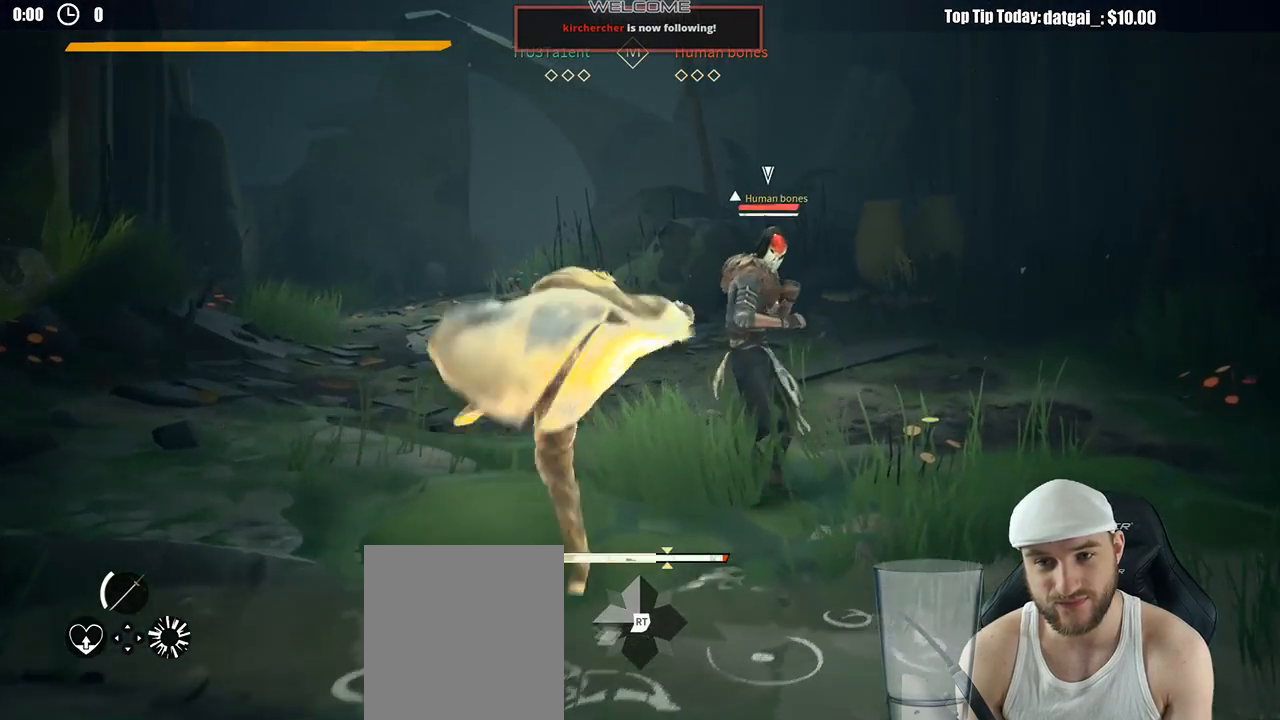
{"dt_ms": 500, "buttons": [], "left_stick": "up-right", "right_stick": "center", "button_events": [[117, "X", "down"], [167, "X", "up"]]}
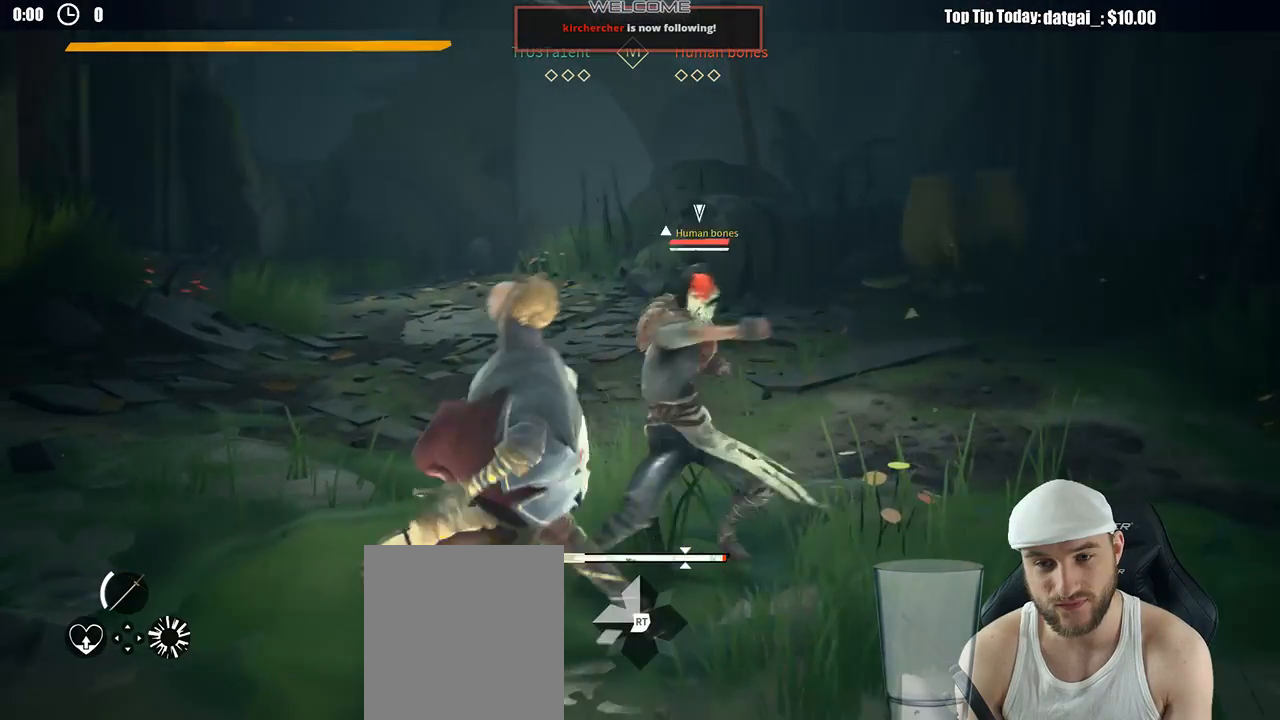
{"dt_ms": 500, "buttons": [], "left_stick": "up-right", "right_stick": "center", "button_events": [[217, "X", "down"], [300, "X", "up"]]}
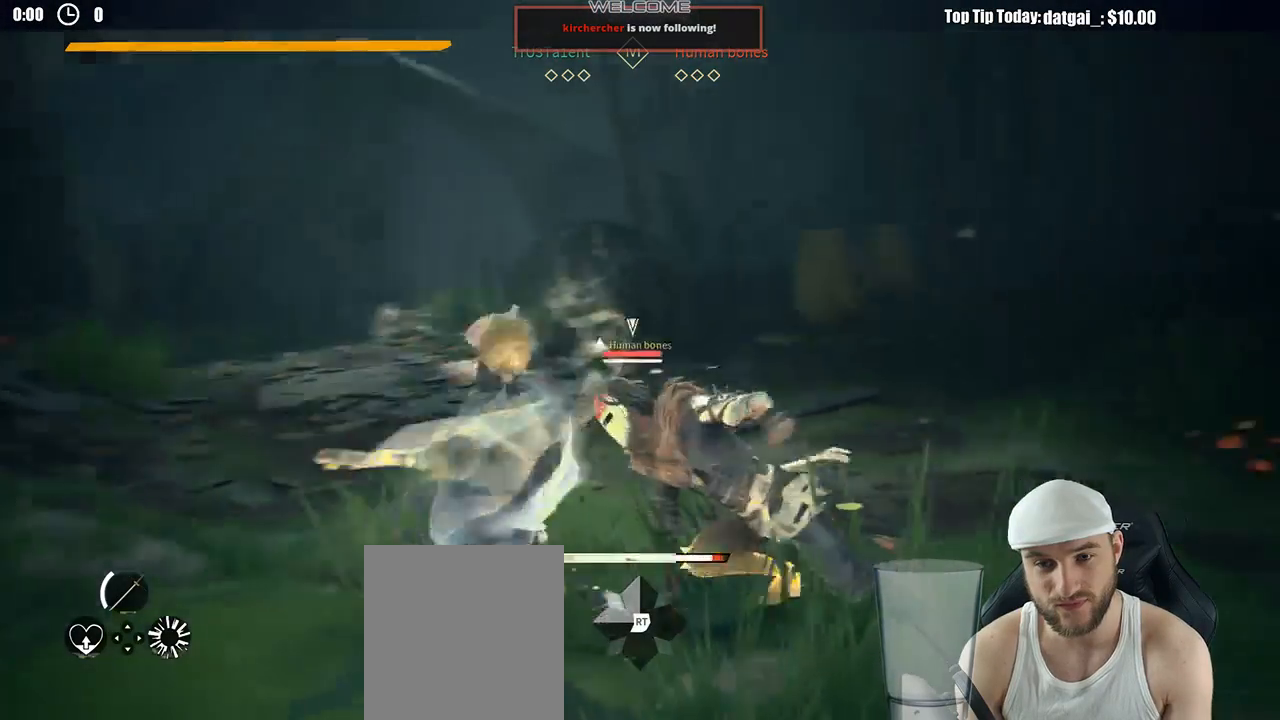
{"dt_ms": 1000, "buttons": [], "left_stick": "up-right", "right_stick": "center", "button_events": [[633, "X", "down"], [733, "X", "up"]]}
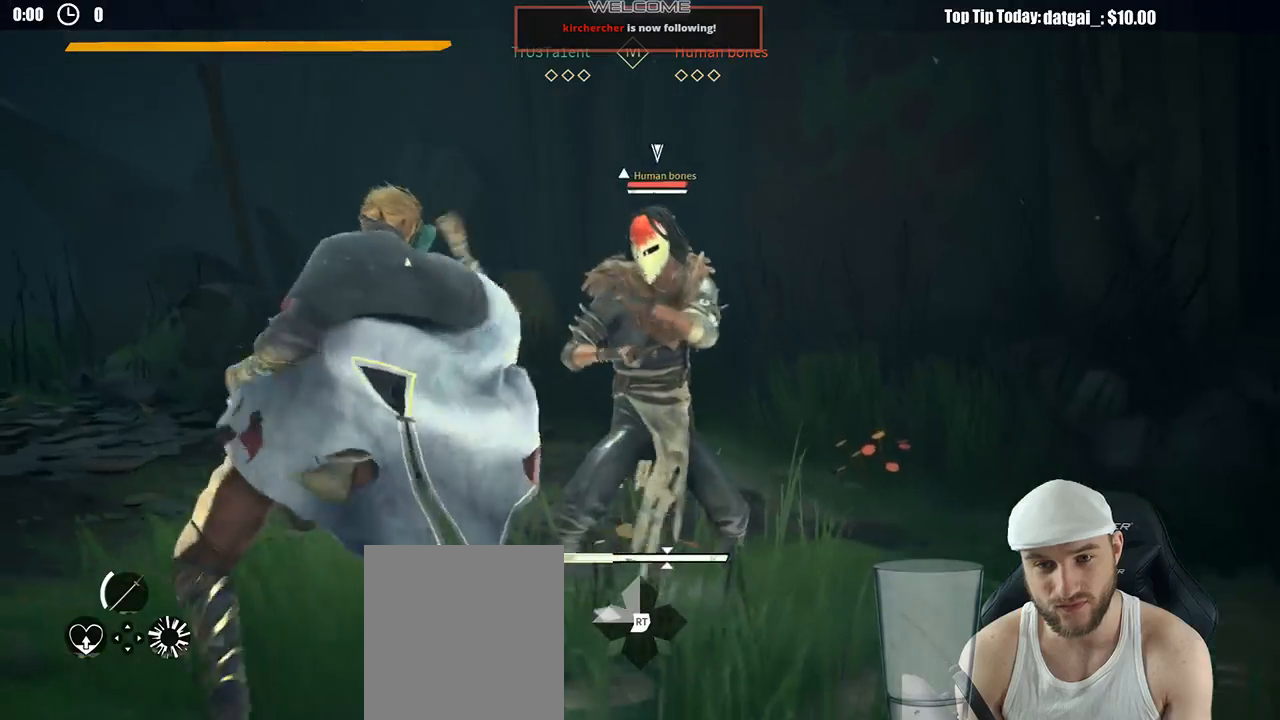
{"dt_ms": 500, "buttons": [], "left_stick": "up-right", "right_stick": "center", "button_events": [[167, "X", "down"], [233, "X", "up"], [367, "L2", "down"], [483, "L2", "up"]]}
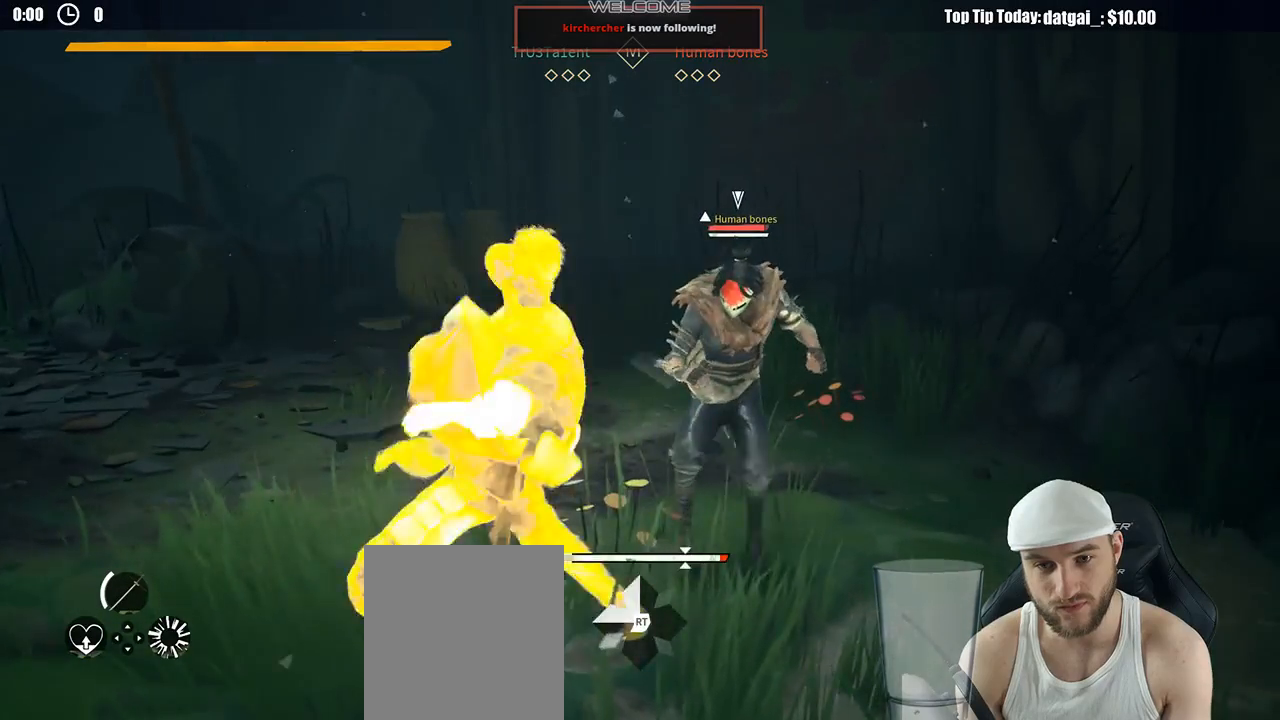
{"dt_ms": 500, "buttons": [], "left_stick": "up-right", "right_stick": "center", "button_events": [[133, "Y", "down"], [200, "Y", "up"]]}
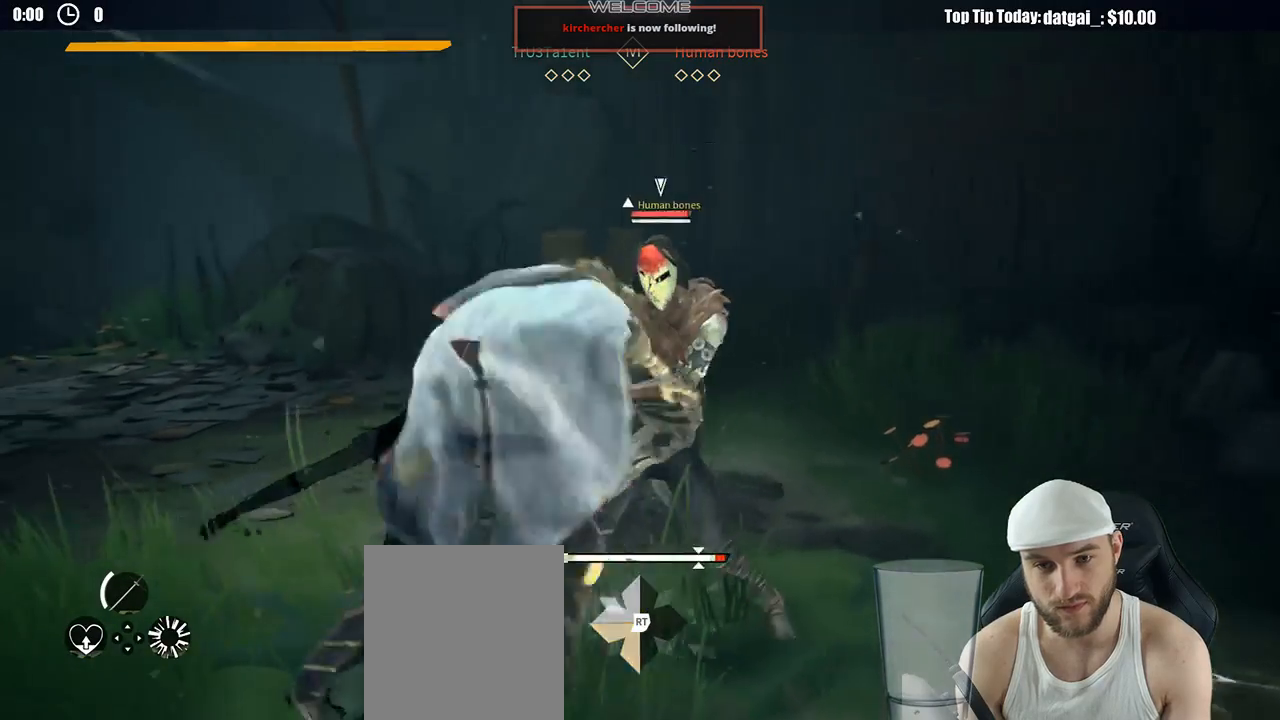
{"dt_ms": 500, "buttons": [], "left_stick": "up-right", "right_stick": "center", "button_events": []}